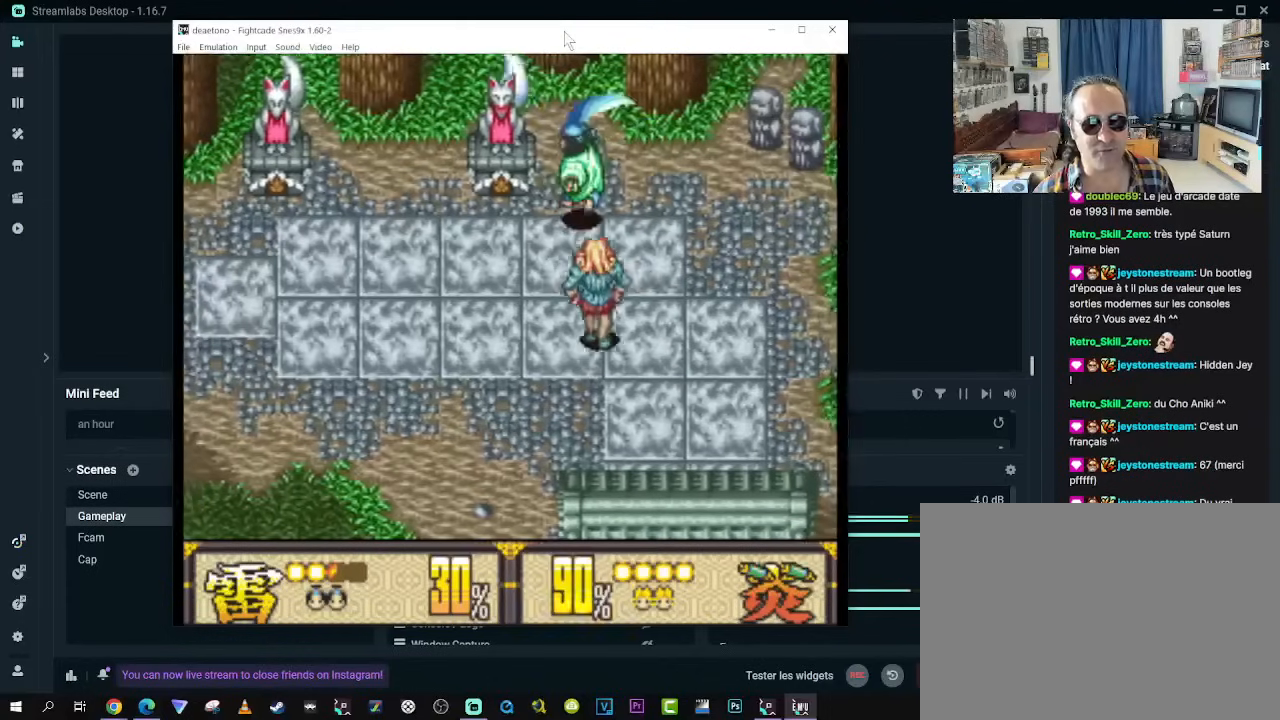
Gameplay with a controller (Xbox layout); each line is a JSON object with the inputs held at the frame after it. "events" lists button and stick changes between this image and that frame as [ms after this image, input, new state], when the widget could be followed in between. Not read: L3 R3.
{"buttons": ["B"], "left_stick": "center", "right_stick": "center", "events": [[100, "B", "down"], [233, "B", "up"], [283, "B", "down"], [400, "B", "up"], [450, "B", "down"], [483, "DPAD_LEFT", "up"]]}
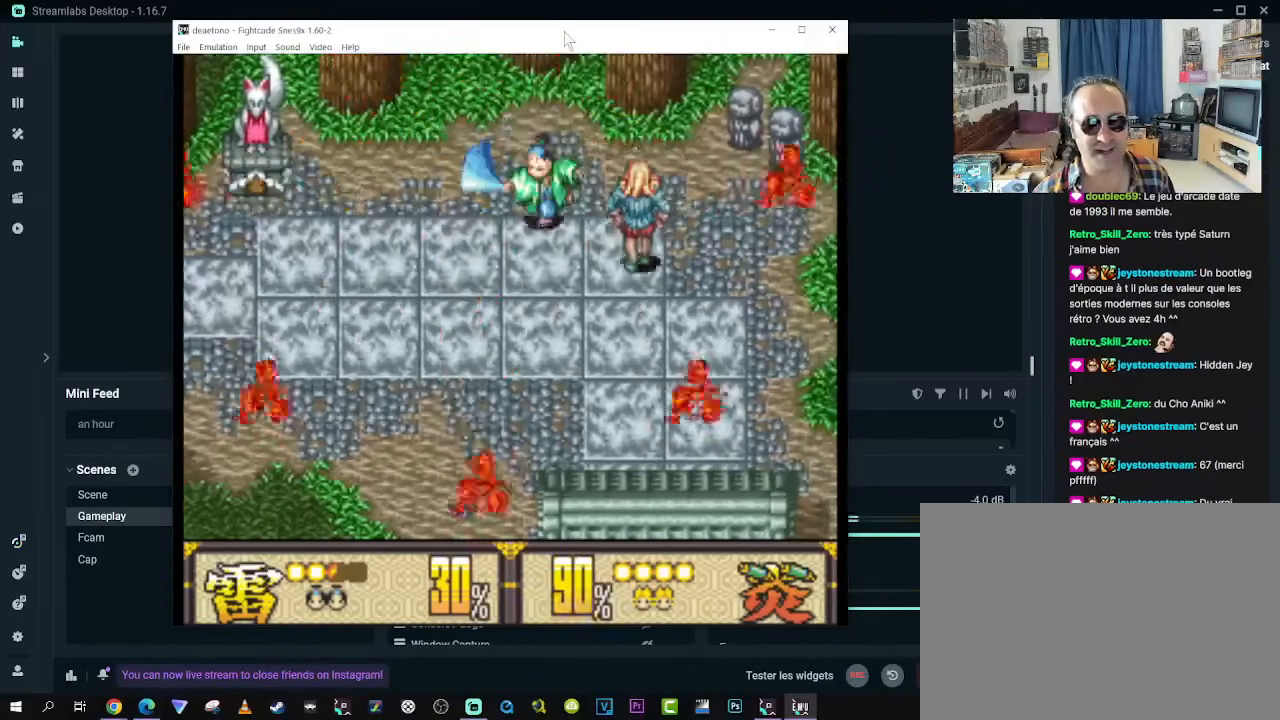
{"buttons": ["DPAD_DOWN"], "left_stick": "center", "right_stick": "center", "events": [[83, "B", "up"], [433, "DPAD_LEFT", "down"], [450, "DPAD_DOWN", "down"], [500, "DPAD_LEFT", "up"]]}
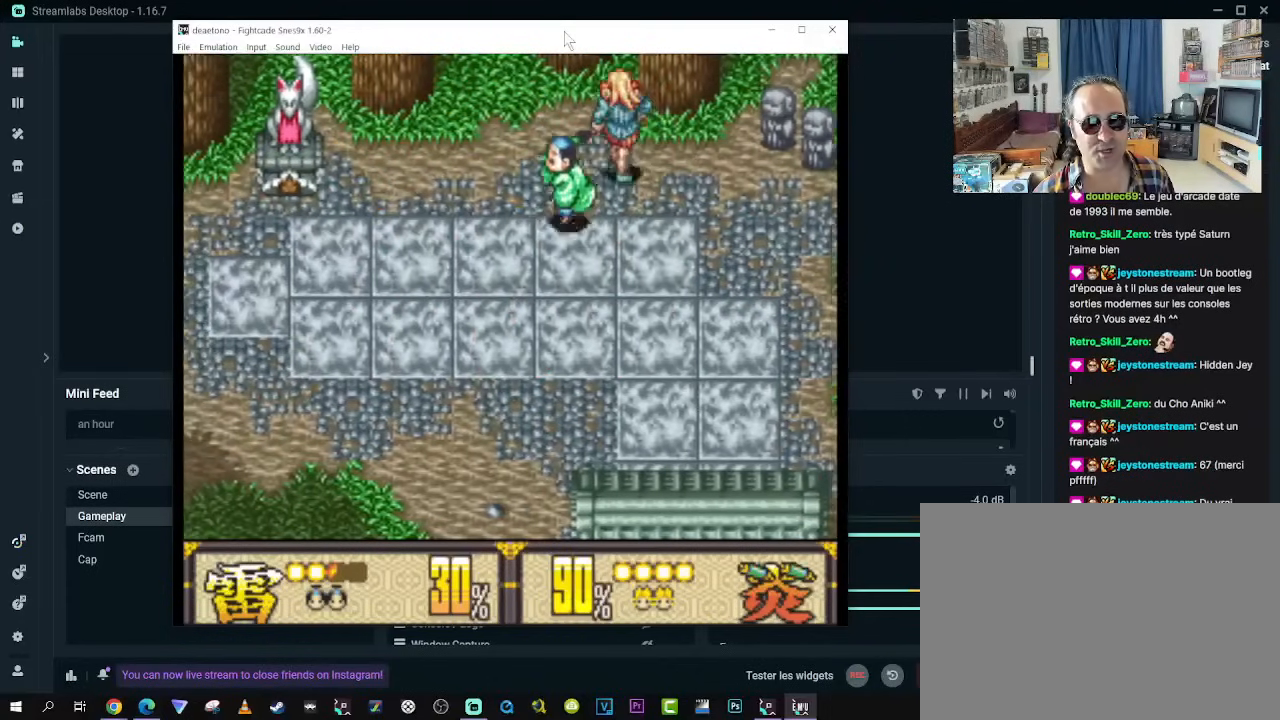
{"buttons": ["DPAD_DOWN", "DPAD_RIGHT"], "left_stick": "center", "right_stick": "center", "events": [[100, "DPAD_RIGHT", "down"], [333, "DPAD_RIGHT", "up"], [450, "DPAD_RIGHT", "down"]]}
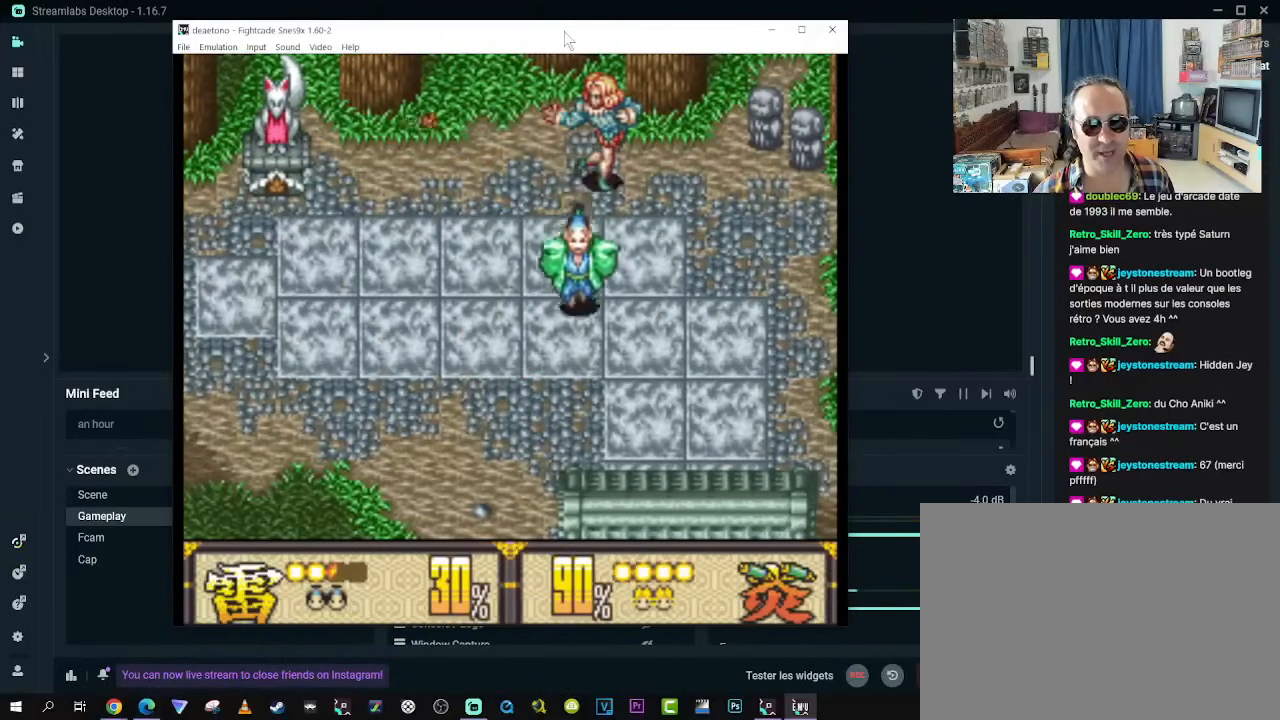
{"buttons": ["DPAD_UP", "DPAD_RIGHT"], "left_stick": "center", "right_stick": "center", "events": [[33, "DPAD_DOWN", "up"], [300, "DPAD_UP", "down"]]}
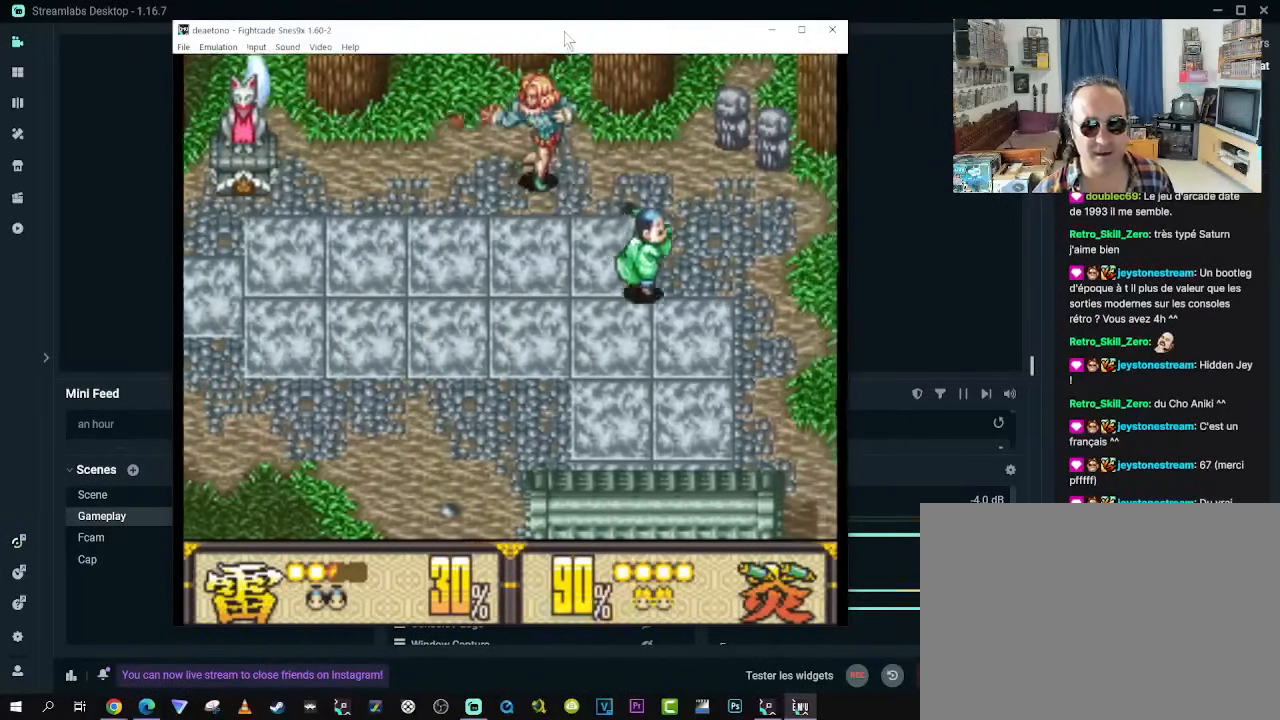
{"buttons": ["DPAD_UP", "DPAD_RIGHT"], "left_stick": "center", "right_stick": "center", "events": []}
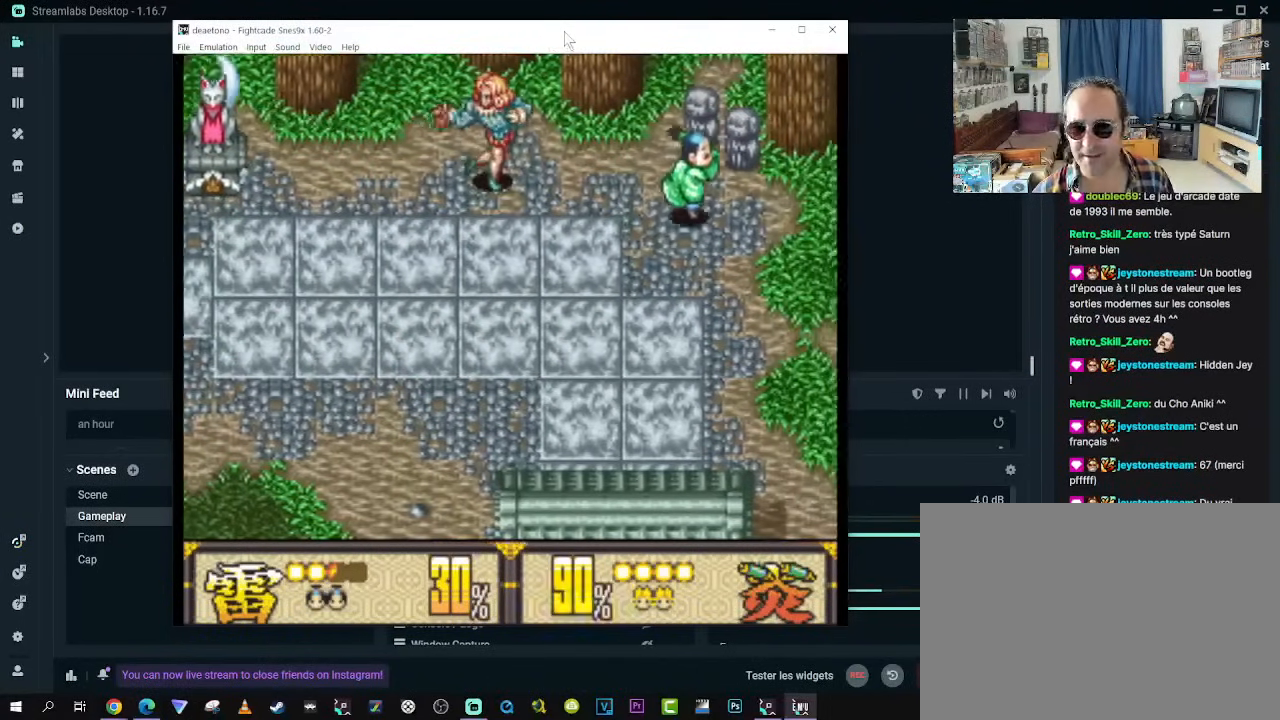
{"buttons": ["DPAD_DOWN"], "left_stick": "center", "right_stick": "center", "events": [[33, "B", "down"], [183, "DPAD_RIGHT", "up"], [183, "DPAD_UP", "up"], [217, "B", "up"], [383, "DPAD_DOWN", "down"]]}
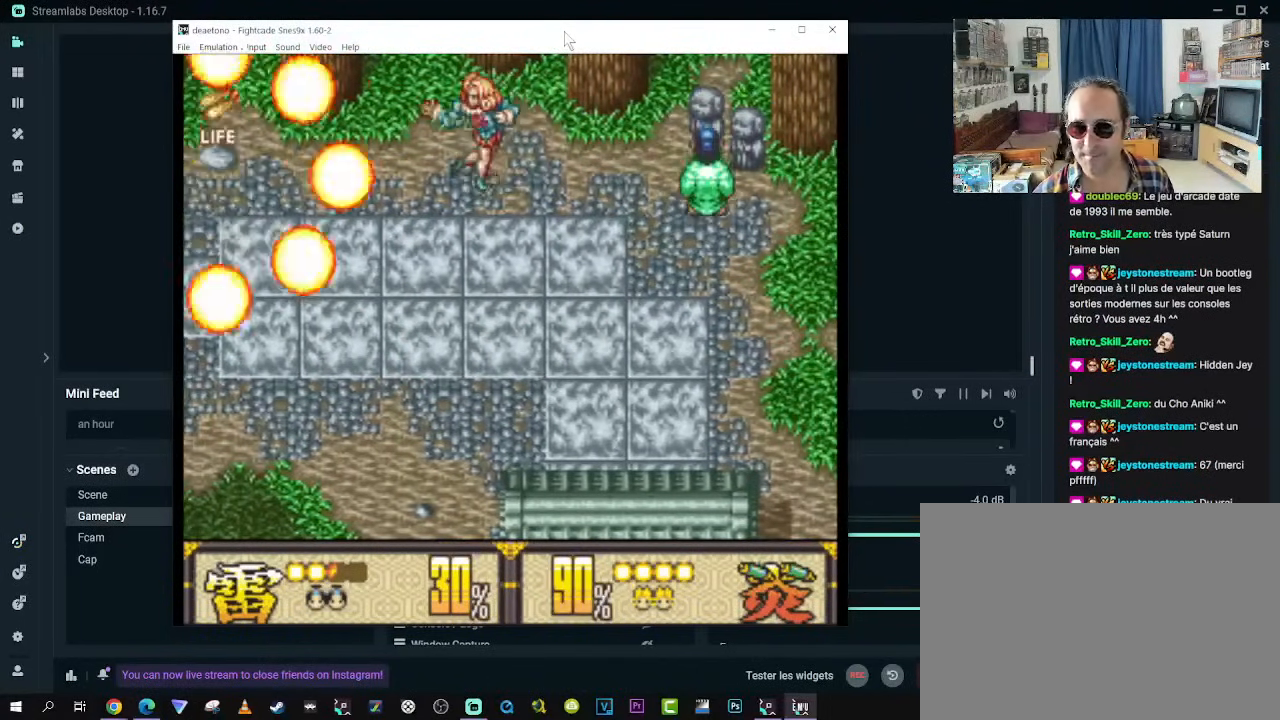
{"buttons": ["DPAD_DOWN"], "left_stick": "center", "right_stick": "center", "events": [[67, "DPAD_LEFT", "down"], [317, "DPAD_LEFT", "up"]]}
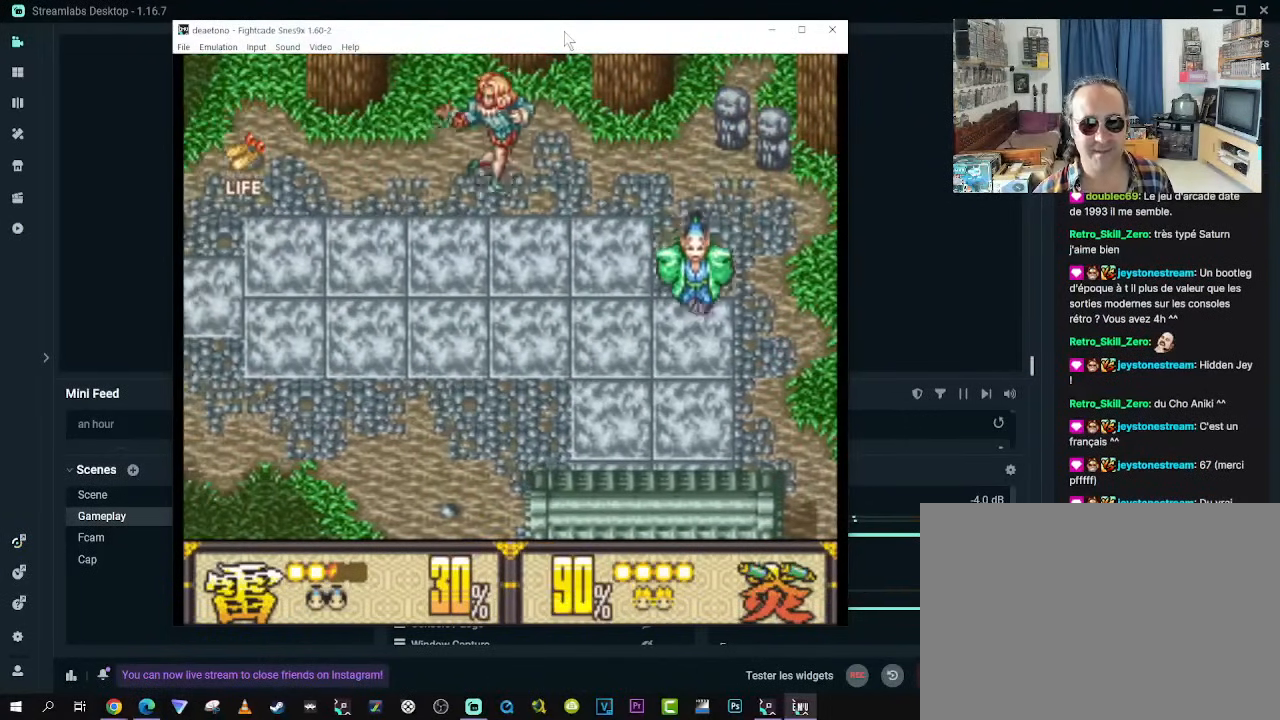
{"buttons": ["A", "DPAD_LEFT"], "left_stick": "center", "right_stick": "center", "events": [[33, "DPAD_LEFT", "down"], [83, "DPAD_DOWN", "up"], [383, "A", "down"]]}
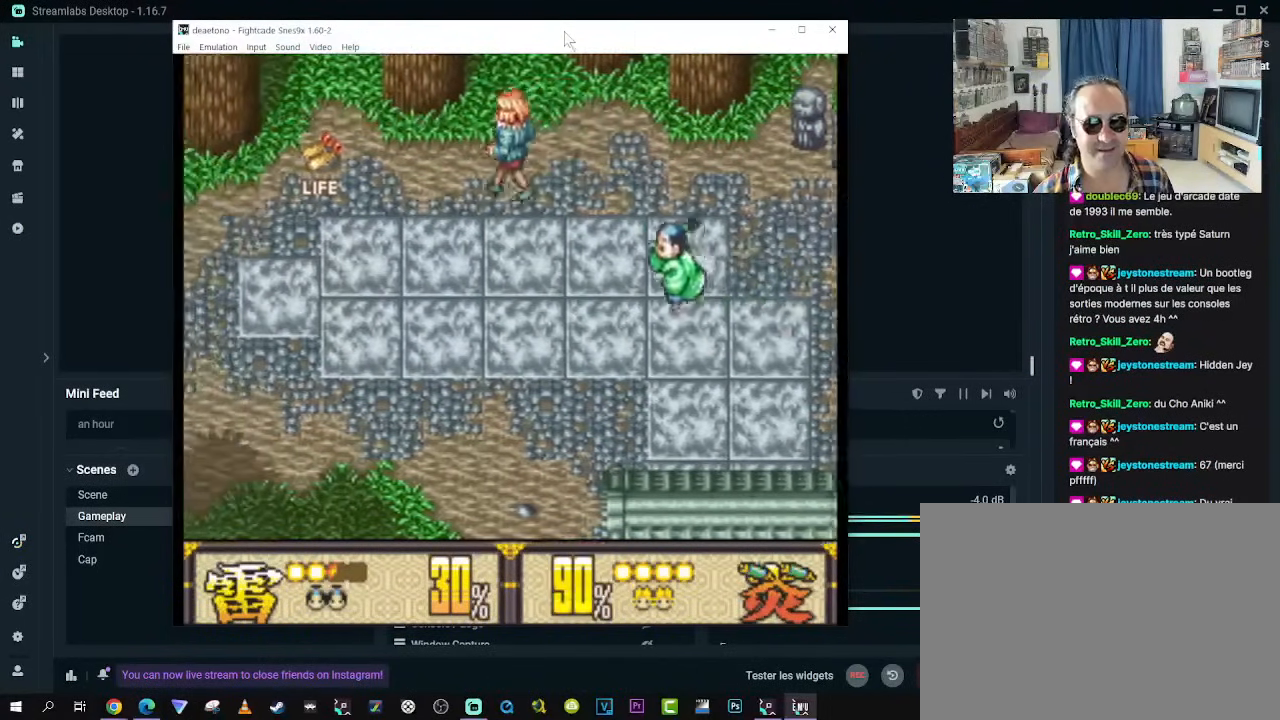
{"buttons": ["DPAD_LEFT"], "left_stick": "center", "right_stick": "center", "events": [[17, "A", "up"]]}
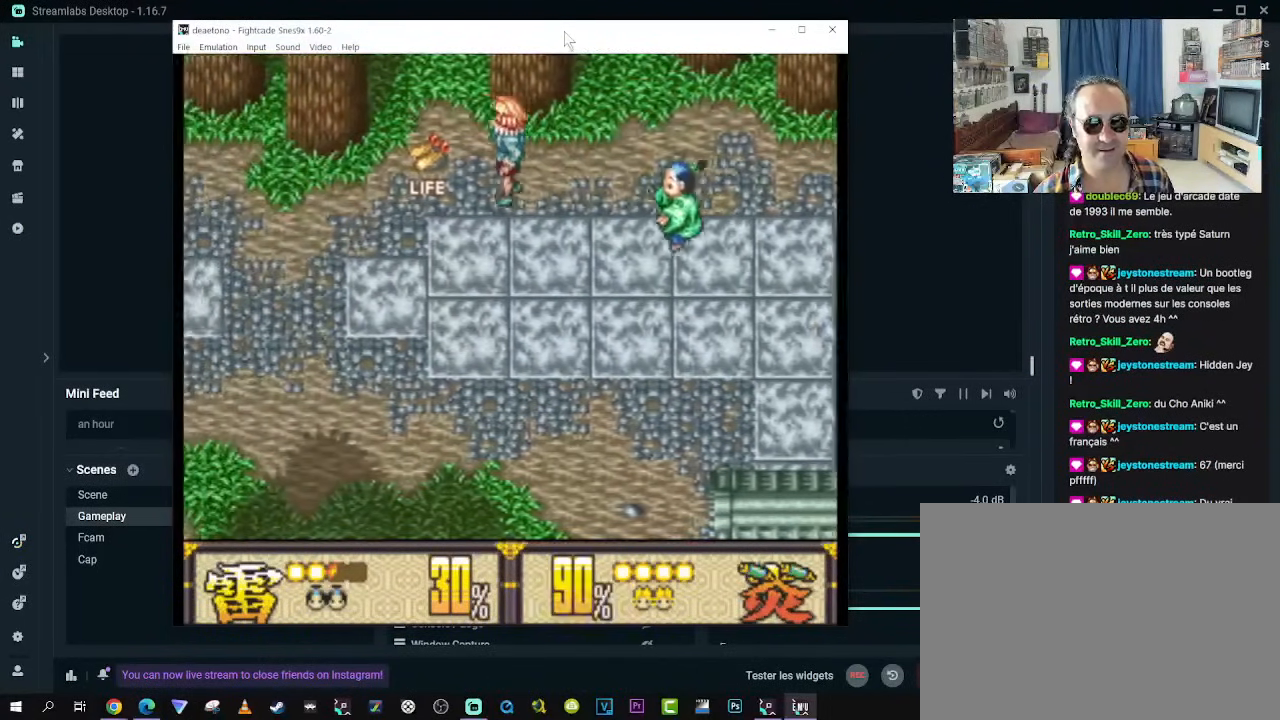
{"buttons": ["DPAD_LEFT"], "left_stick": "center", "right_stick": "center", "events": []}
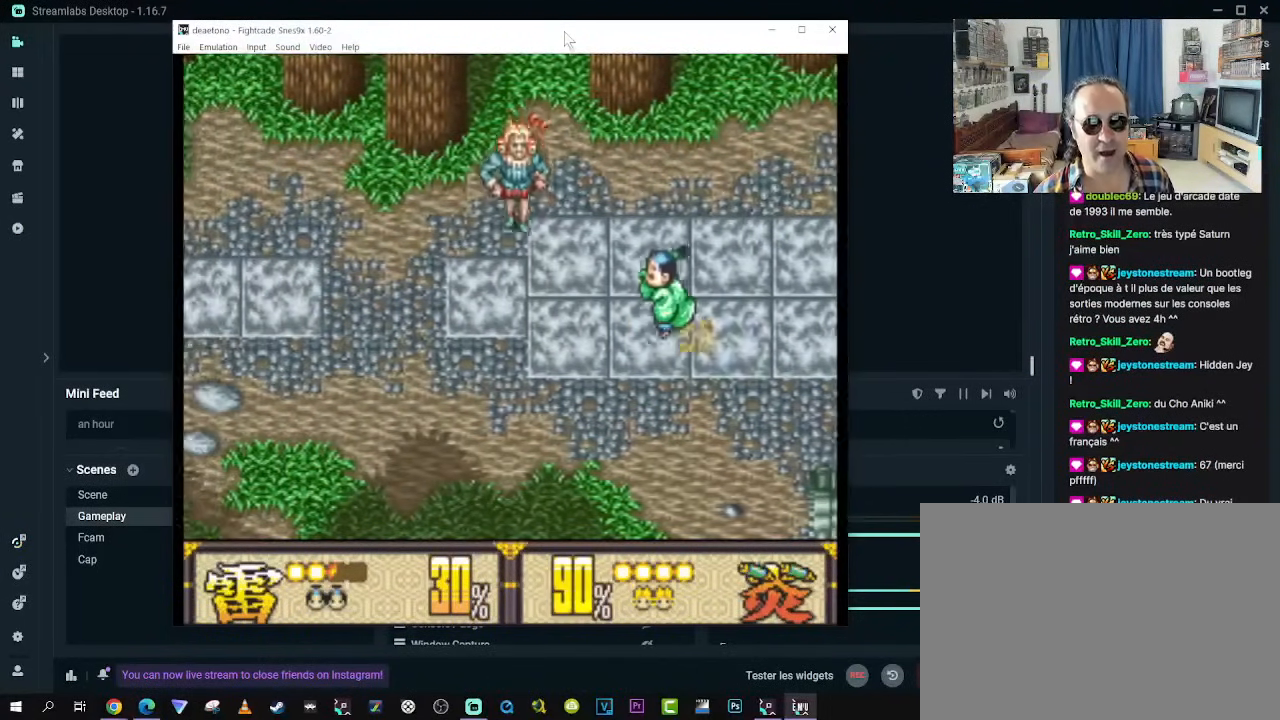
{"buttons": ["DPAD_DOWN", "DPAD_LEFT"], "left_stick": "center", "right_stick": "center", "events": [[100, "DPAD_UP", "down"], [333, "DPAD_UP", "up"], [350, "DPAD_DOWN", "down"]]}
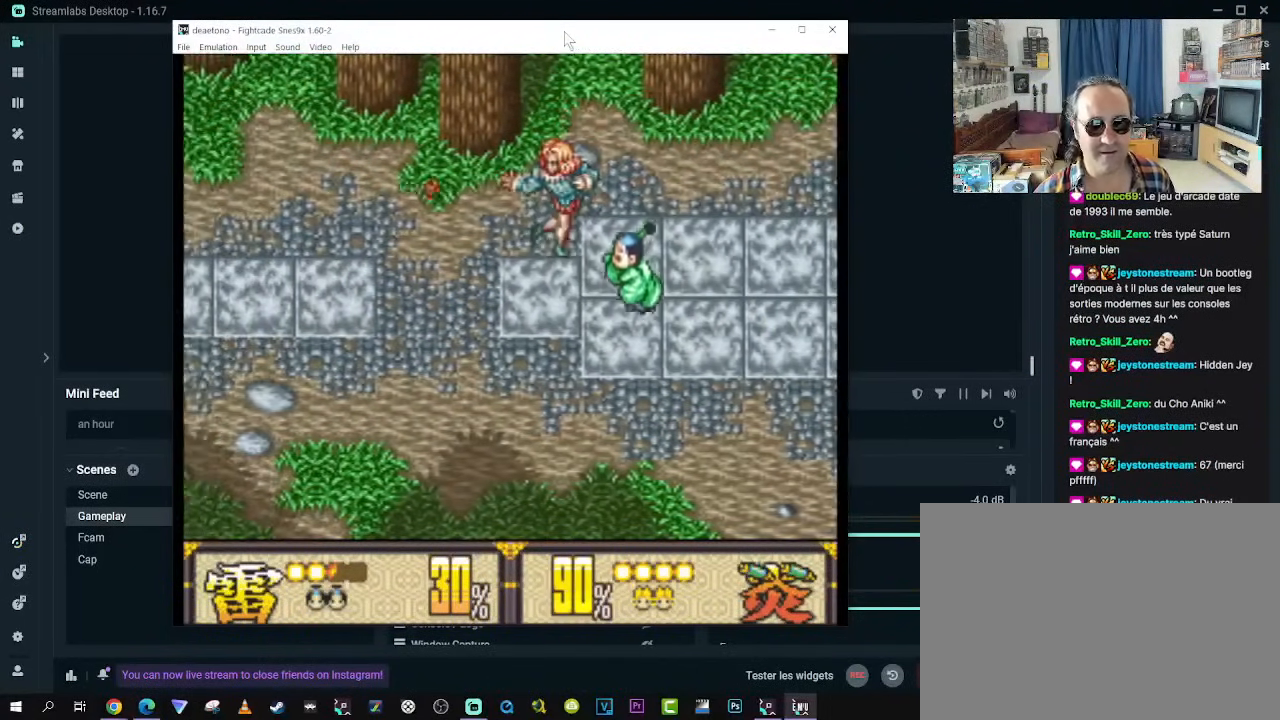
{"buttons": ["DPAD_LEFT"], "left_stick": "center", "right_stick": "center", "events": [[133, "DPAD_DOWN", "up"]]}
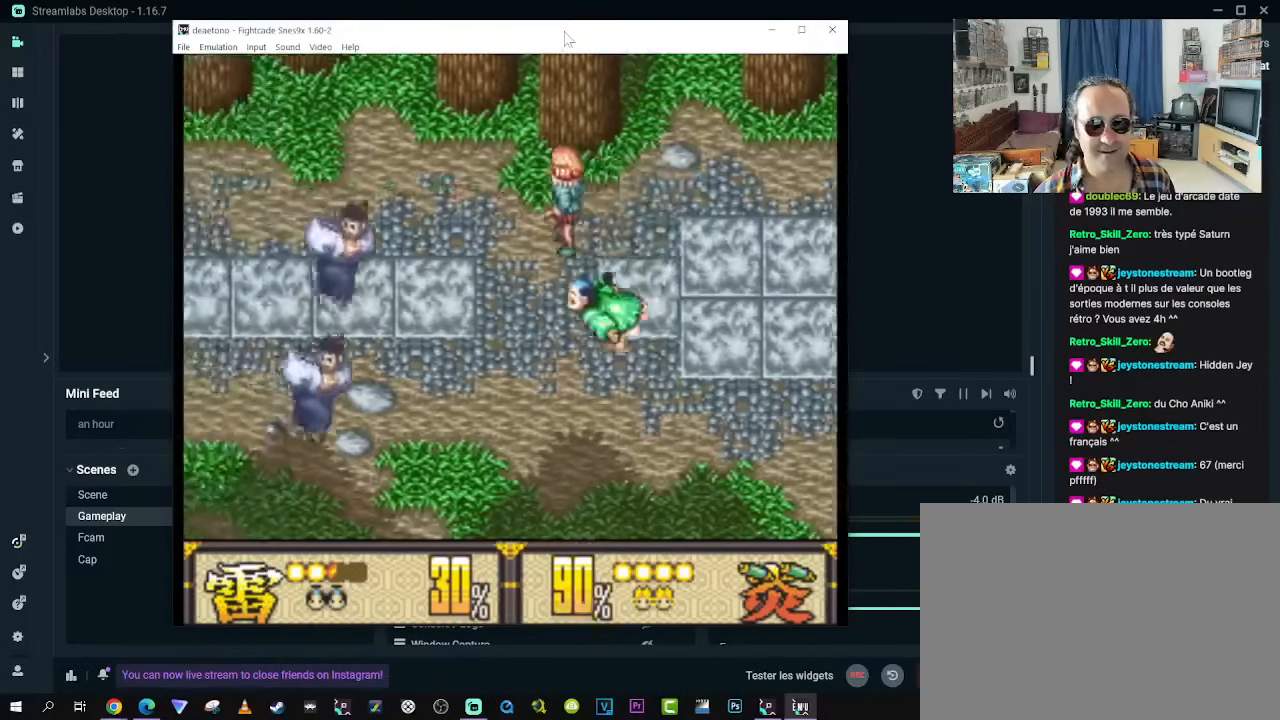
{"buttons": ["DPAD_DOWN", "DPAD_LEFT"], "left_stick": "center", "right_stick": "center", "events": [[333, "DPAD_DOWN", "down"]]}
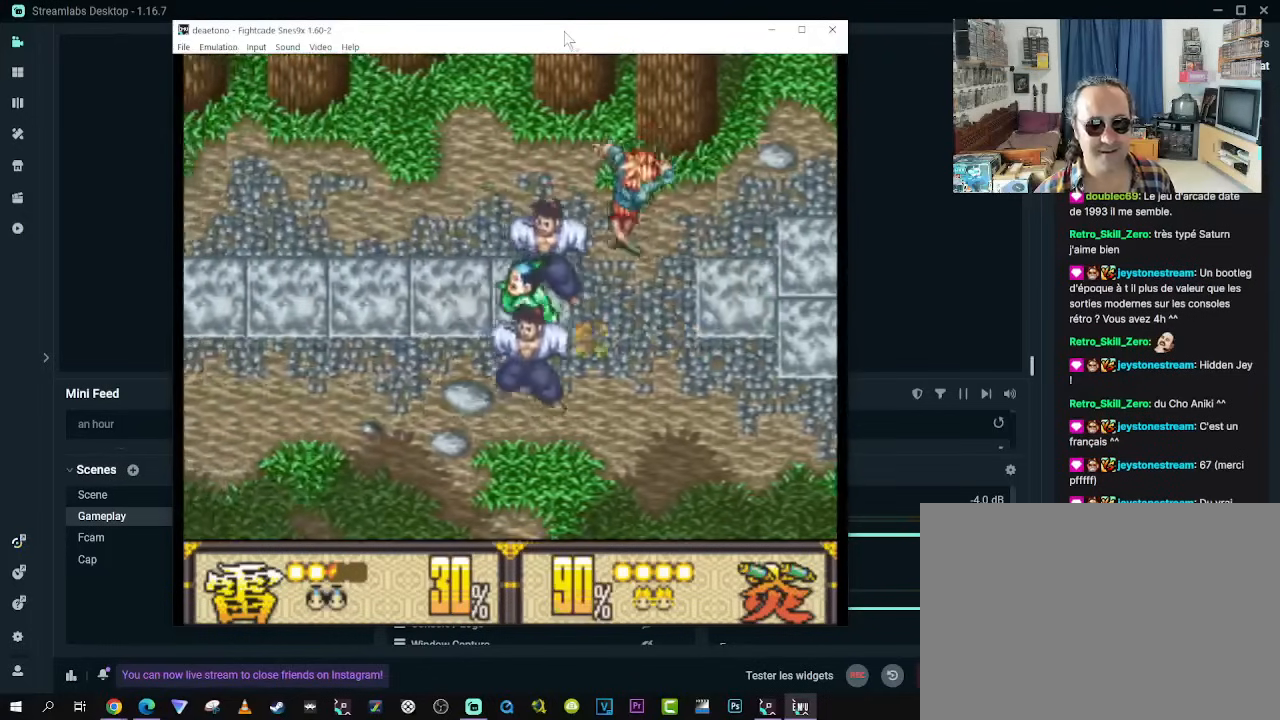
{"buttons": ["DPAD_DOWN", "DPAD_LEFT"], "left_stick": "center", "right_stick": "center", "events": [[17, "B", "down"], [17, "DPAD_DOWN", "up"], [133, "B", "up"], [217, "B", "down"], [333, "B", "up"], [500, "DPAD_DOWN", "down"]]}
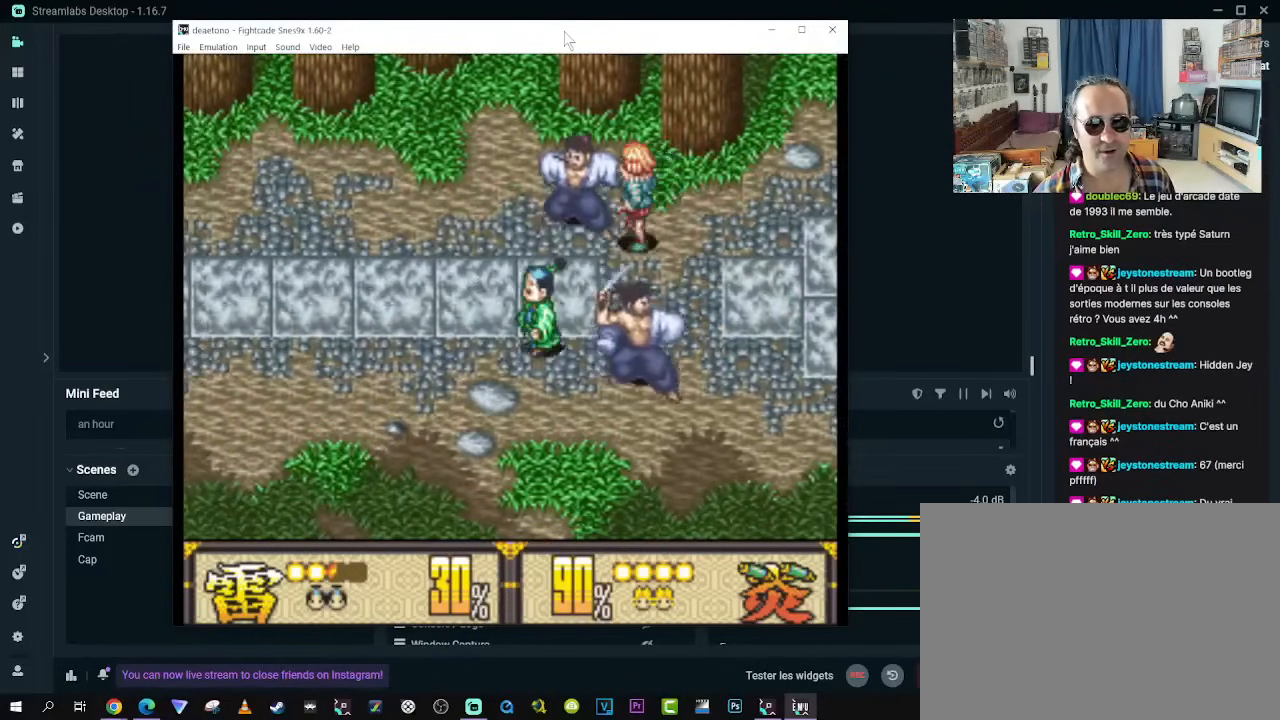
{"buttons": ["DPAD_RIGHT"], "left_stick": "center", "right_stick": "center", "events": [[33, "DPAD_LEFT", "up"], [67, "DPAD_RIGHT", "down"], [183, "B", "down"], [233, "DPAD_DOWN", "up"], [300, "B", "up"], [383, "B", "down"], [483, "B", "up"]]}
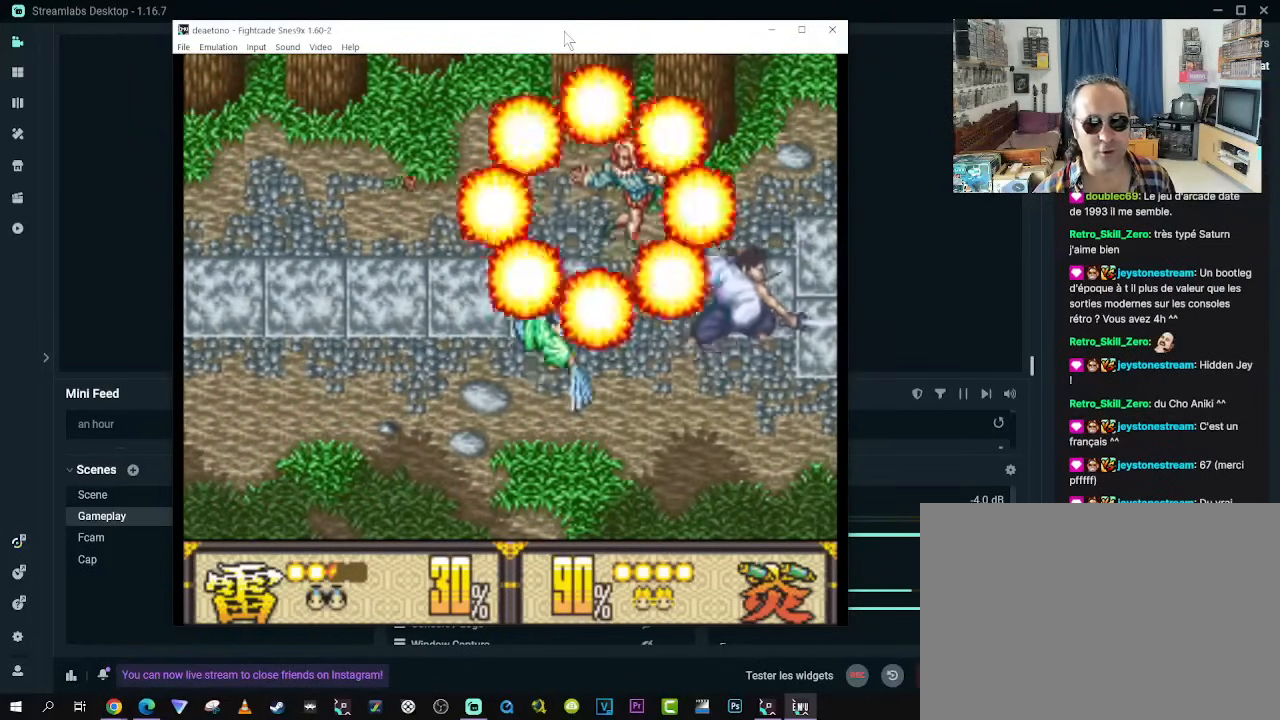
{"buttons": ["B", "DPAD_RIGHT"], "left_stick": "center", "right_stick": "center", "events": [[300, "DPAD_DOWN", "down"], [433, "DPAD_DOWN", "up"], [500, "B", "down"]]}
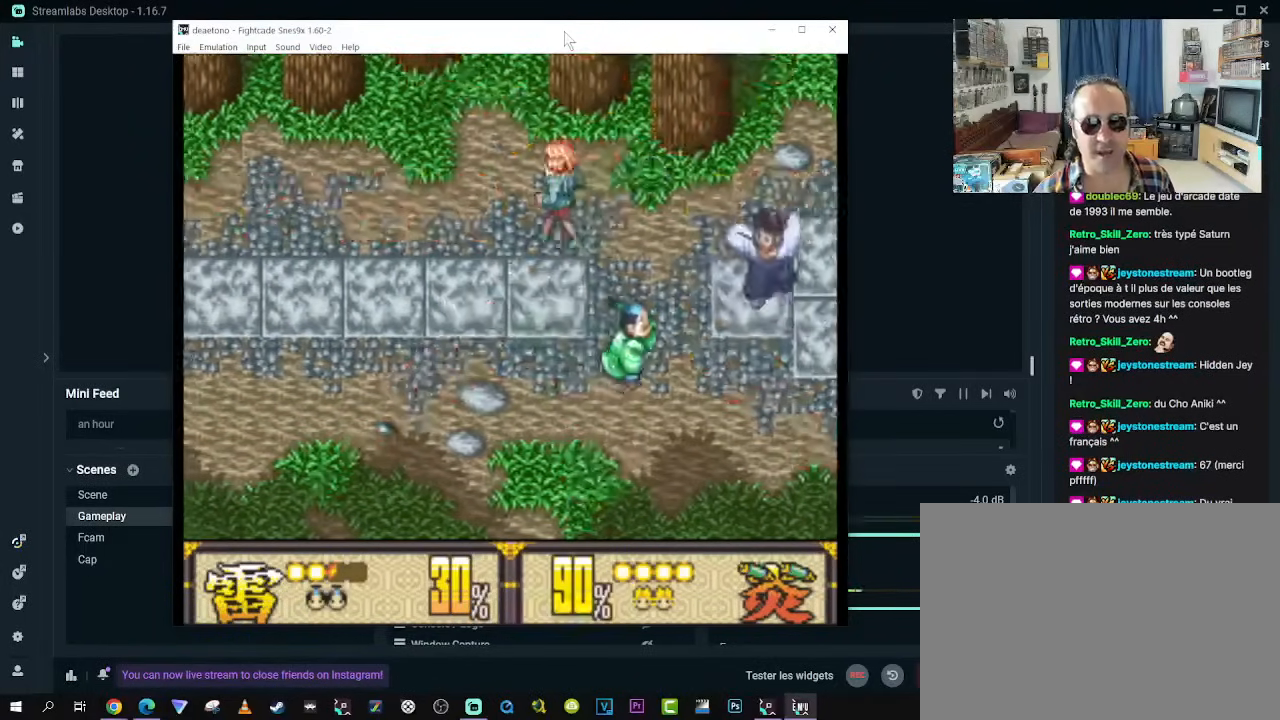
{"buttons": ["DPAD_RIGHT"], "left_stick": "center", "right_stick": "center", "events": [[150, "B", "up"]]}
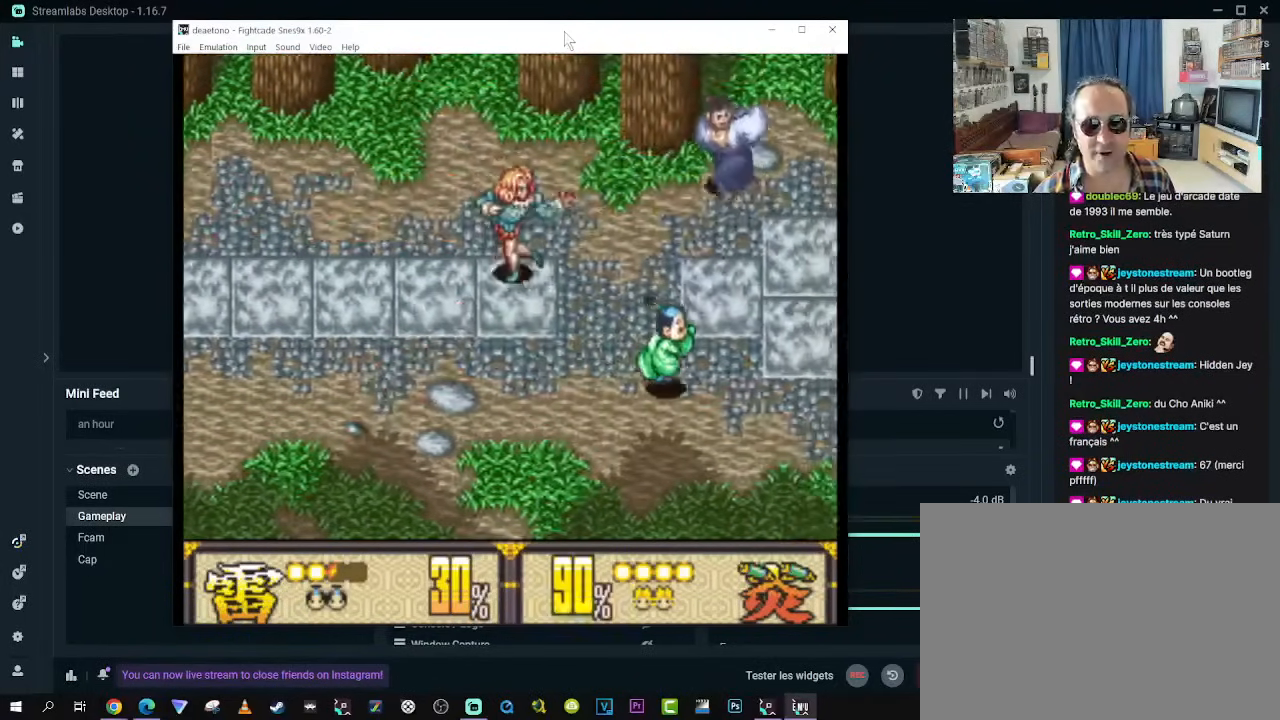
{"buttons": ["B", "DPAD_UP"], "left_stick": "center", "right_stick": "center", "events": [[100, "DPAD_UP", "down"], [183, "DPAD_RIGHT", "up"], [383, "B", "down"]]}
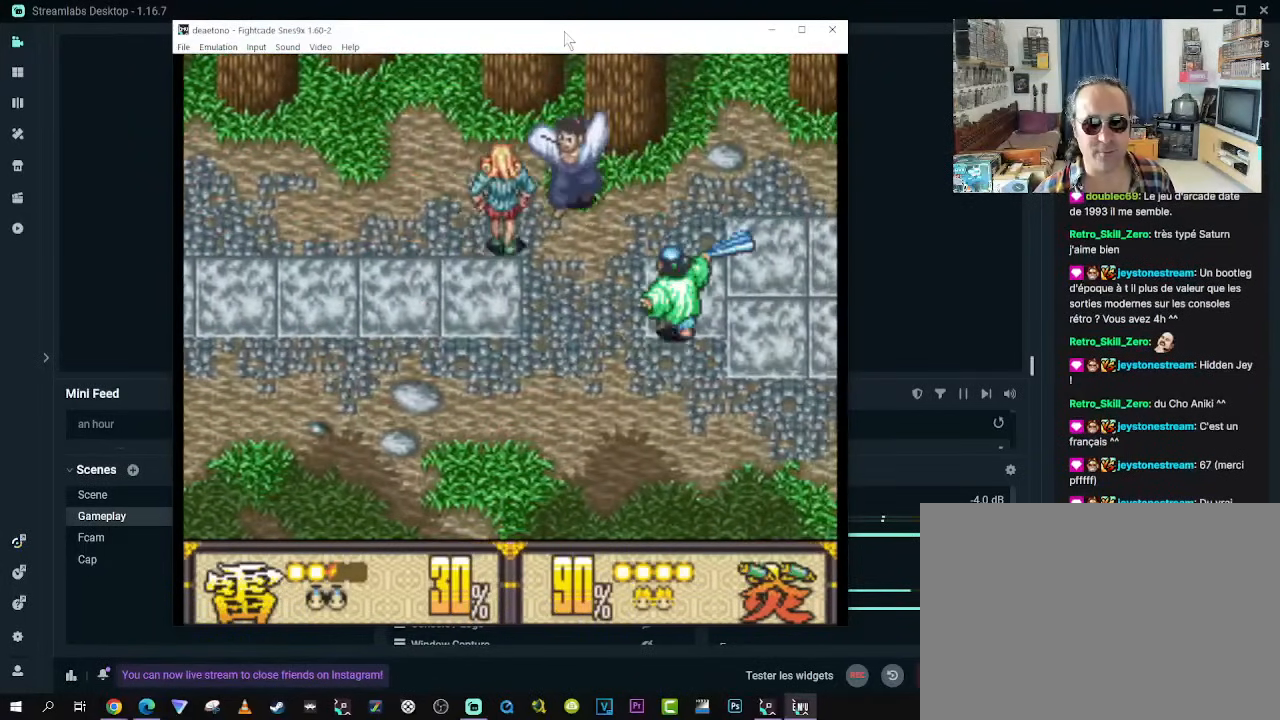
{"buttons": ["DPAD_LEFT"], "left_stick": "center", "right_stick": "center", "events": [[50, "B", "up"], [267, "DPAD_LEFT", "down"], [300, "DPAD_UP", "up"], [367, "B", "down"], [483, "B", "up"]]}
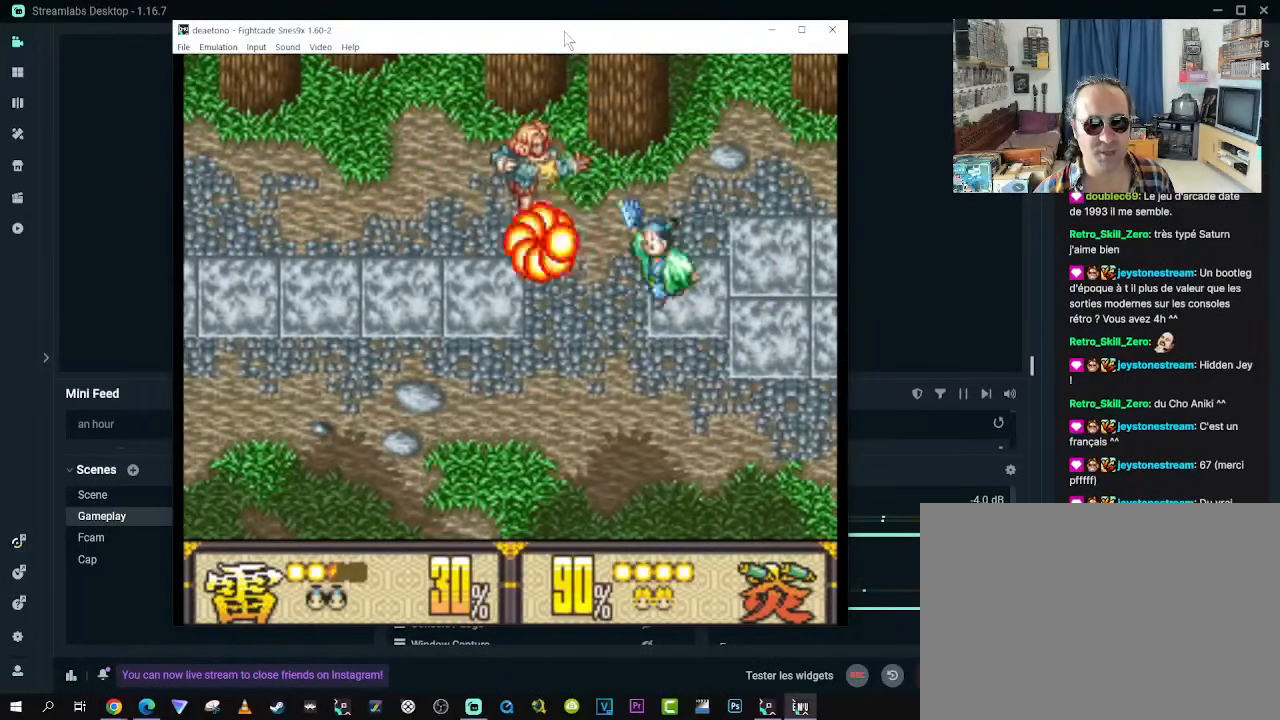
{"buttons": ["DPAD_DOWN", "DPAD_LEFT"], "left_stick": "center", "right_stick": "center", "events": [[33, "B", "down"], [133, "B", "up"], [200, "B", "down"], [317, "B", "up"], [383, "DPAD_DOWN", "down"]]}
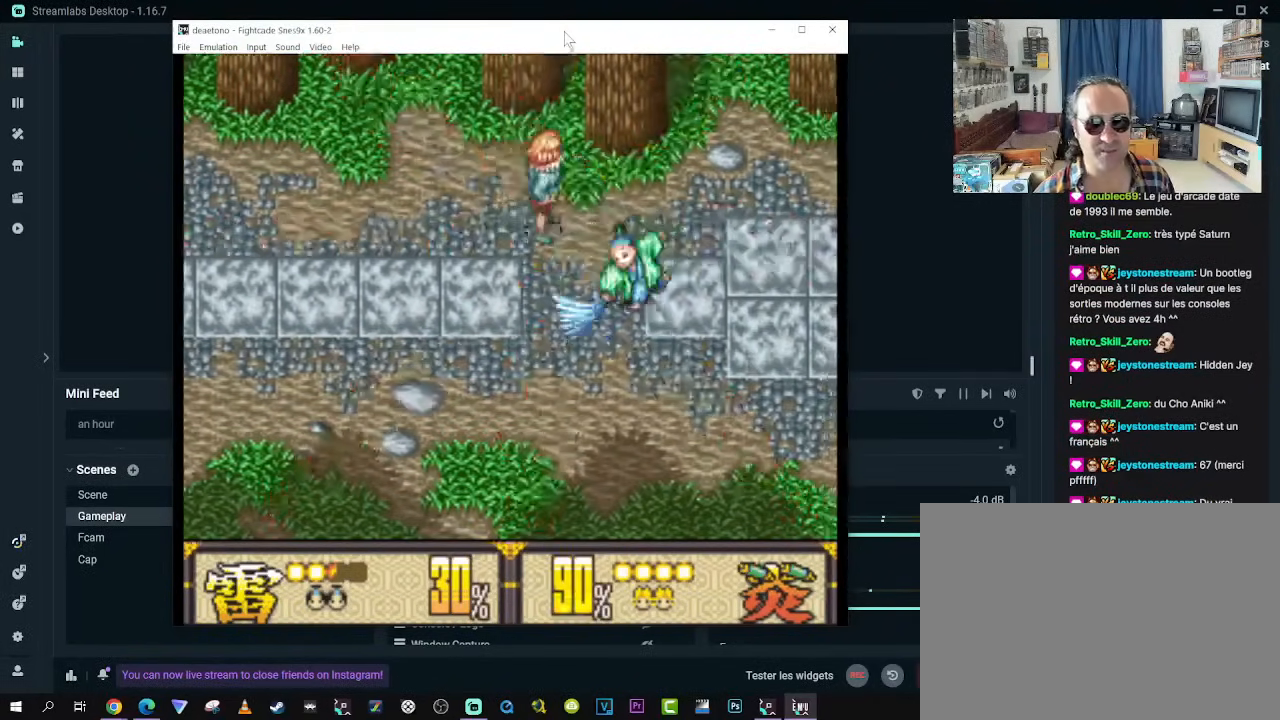
{"buttons": ["DPAD_LEFT"], "left_stick": "center", "right_stick": "center", "events": [[250, "DPAD_DOWN", "up"]]}
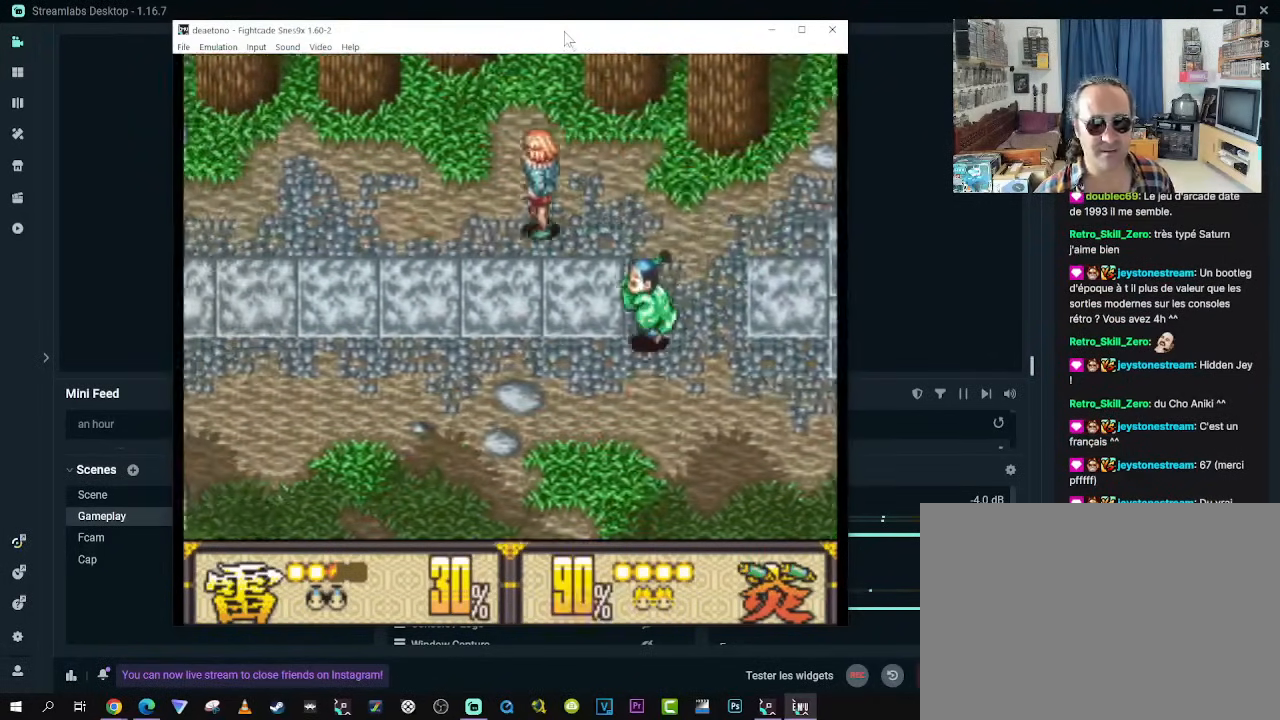
{"buttons": ["DPAD_LEFT"], "left_stick": "center", "right_stick": "center", "events": []}
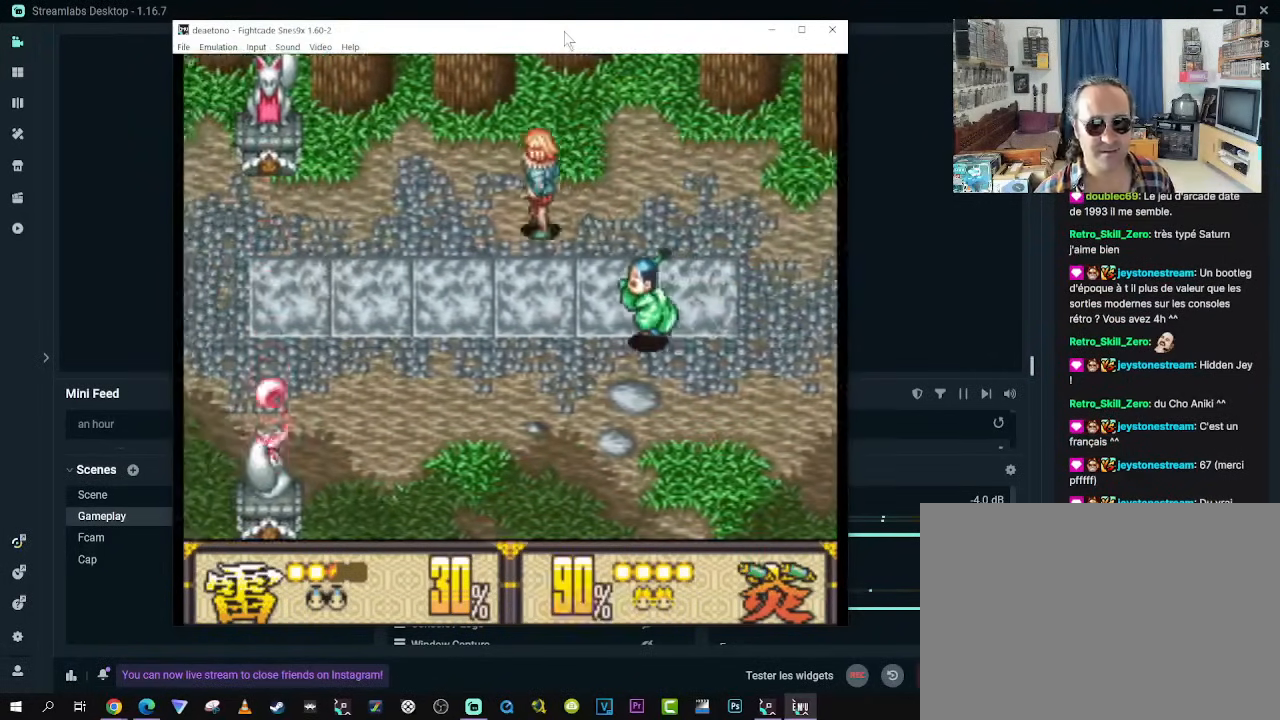
{"buttons": ["DPAD_LEFT"], "left_stick": "center", "right_stick": "center", "events": []}
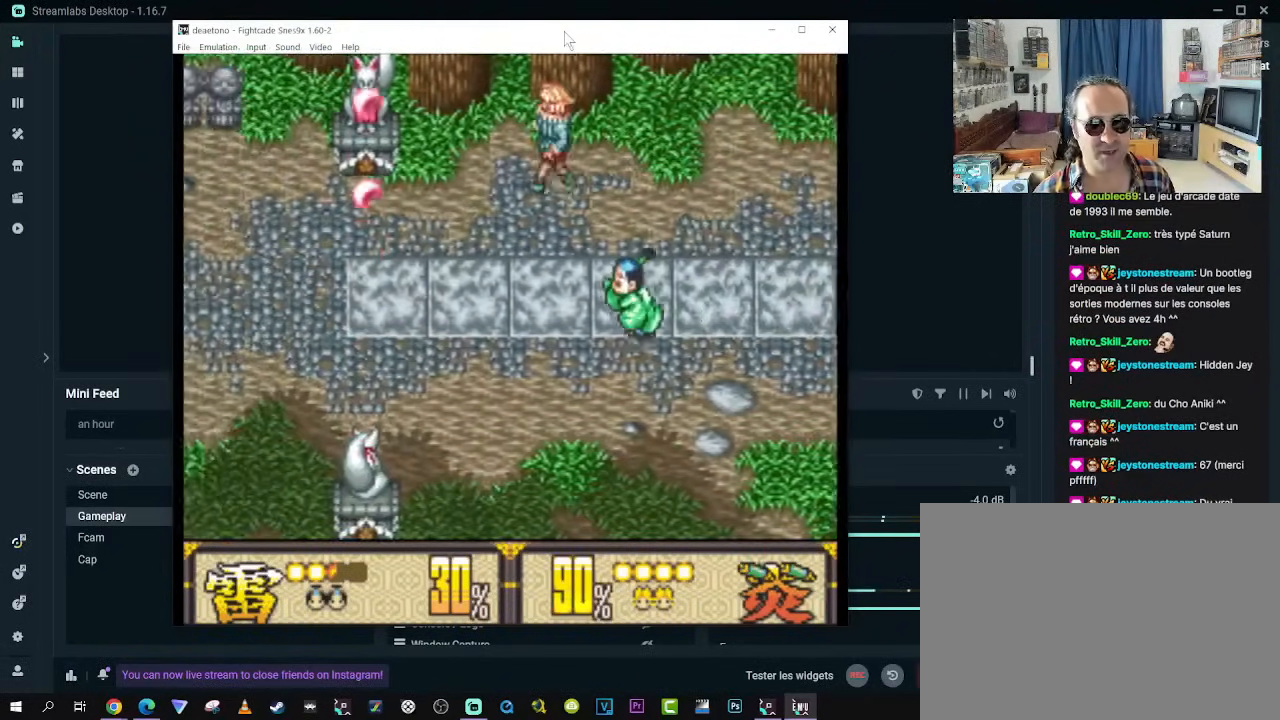
{"buttons": ["DPAD_DOWN", "DPAD_LEFT"], "left_stick": "center", "right_stick": "center", "events": [[33, "DPAD_DOWN", "down"]]}
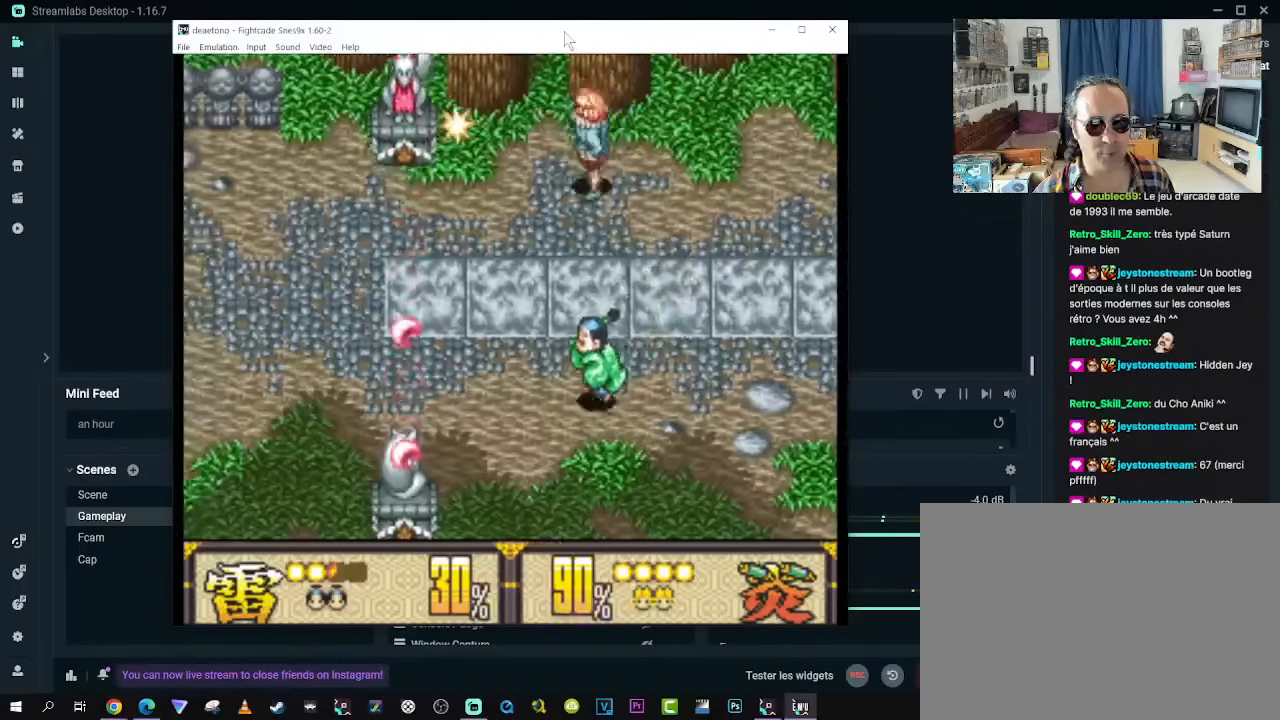
{"buttons": ["DPAD_DOWN", "DPAD_LEFT"], "left_stick": "center", "right_stick": "center", "events": []}
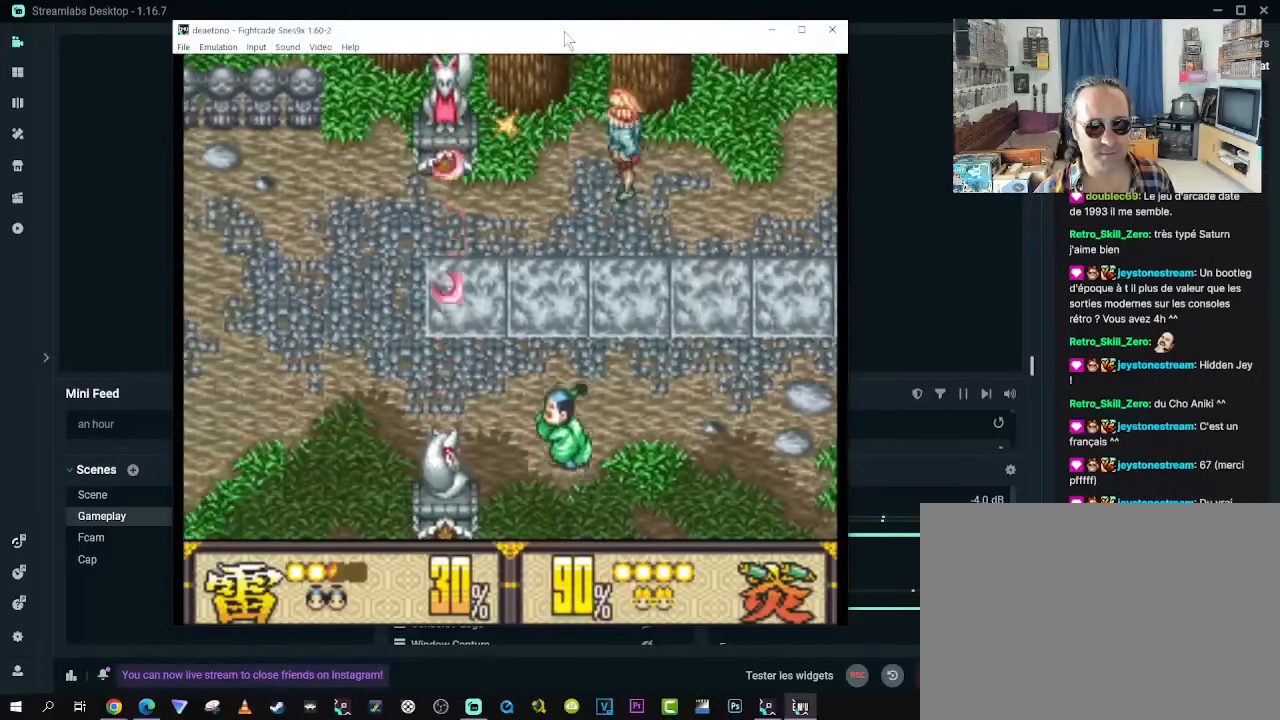
{"buttons": [], "left_stick": "center", "right_stick": "center", "events": [[183, "B", "down"], [200, "DPAD_DOWN", "up"], [300, "B", "up"], [317, "DPAD_LEFT", "up"], [400, "B", "down"], [500, "B", "up"]]}
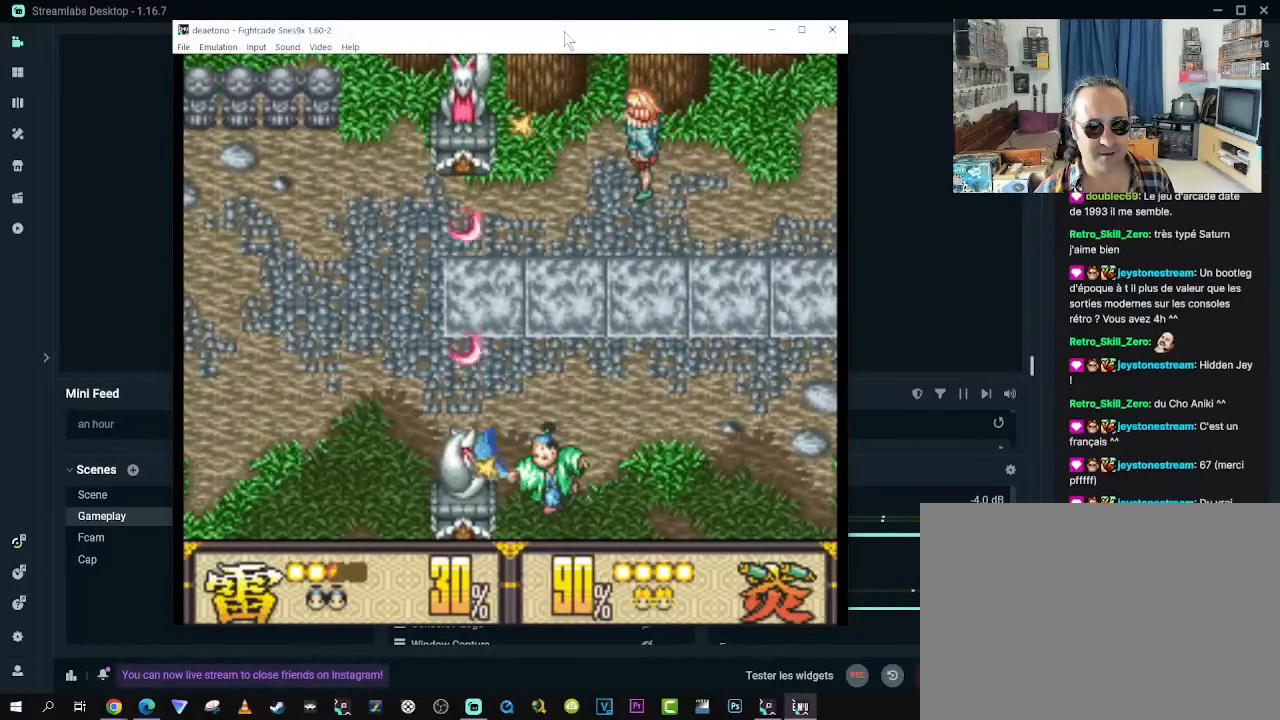
{"buttons": ["B"], "left_stick": "center", "right_stick": "center", "events": [[83, "B", "down"], [183, "B", "up"], [233, "B", "down"], [367, "B", "up"], [417, "B", "down"]]}
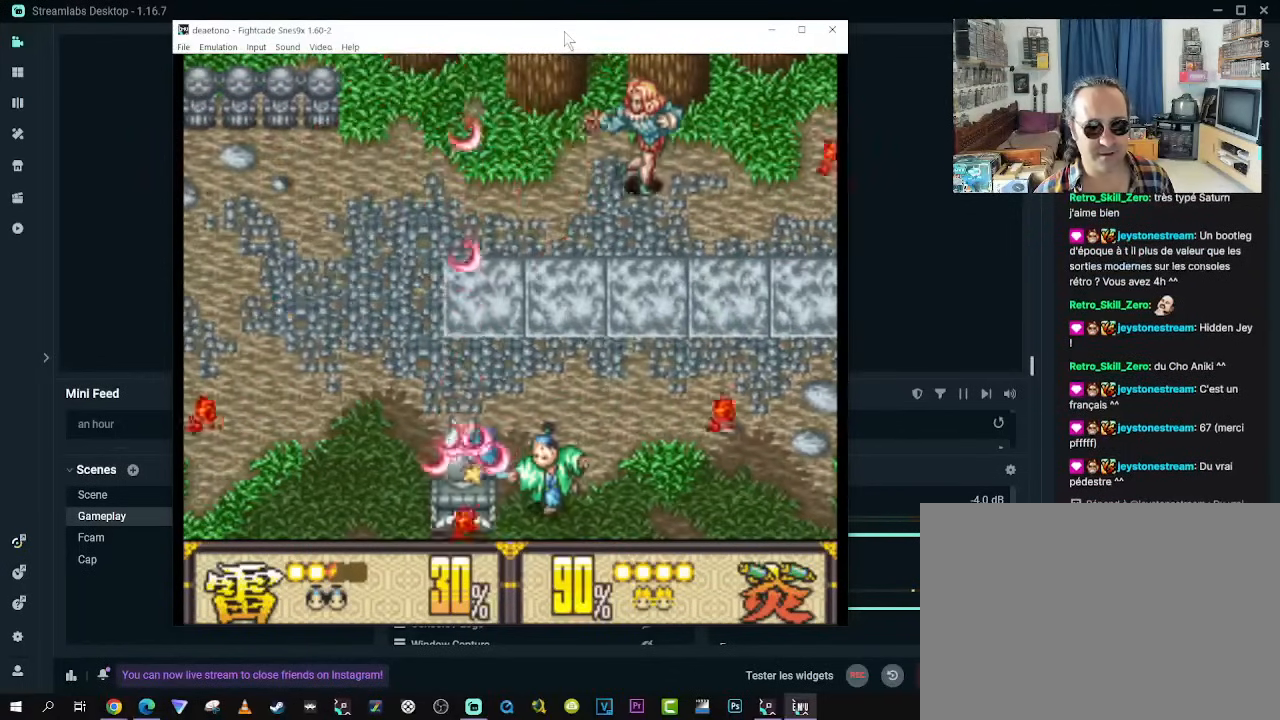
{"buttons": ["B"], "left_stick": "center", "right_stick": "center", "events": [[33, "B", "up"], [100, "B", "down"], [217, "B", "up"], [283, "B", "down"], [400, "B", "up"], [467, "B", "down"]]}
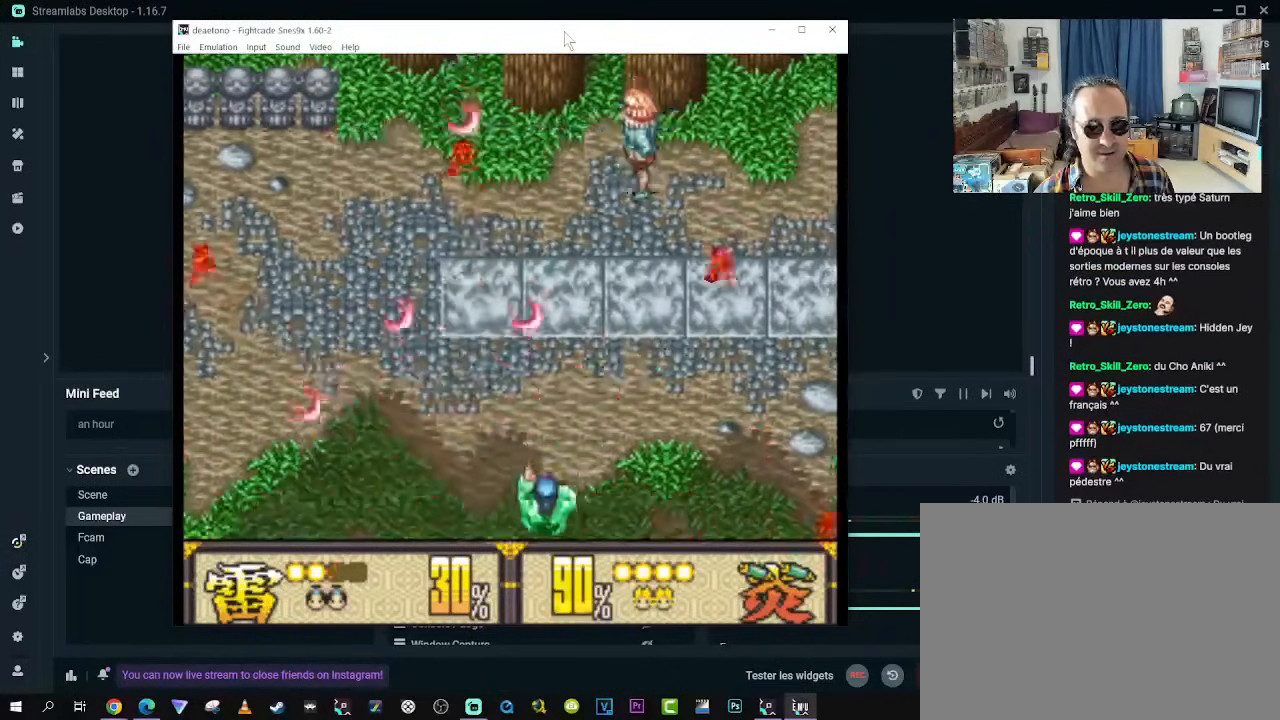
{"buttons": [], "left_stick": "center", "right_stick": "center", "events": [[67, "B", "up"], [150, "B", "down"], [250, "B", "up"], [333, "B", "down"], [467, "B", "up"]]}